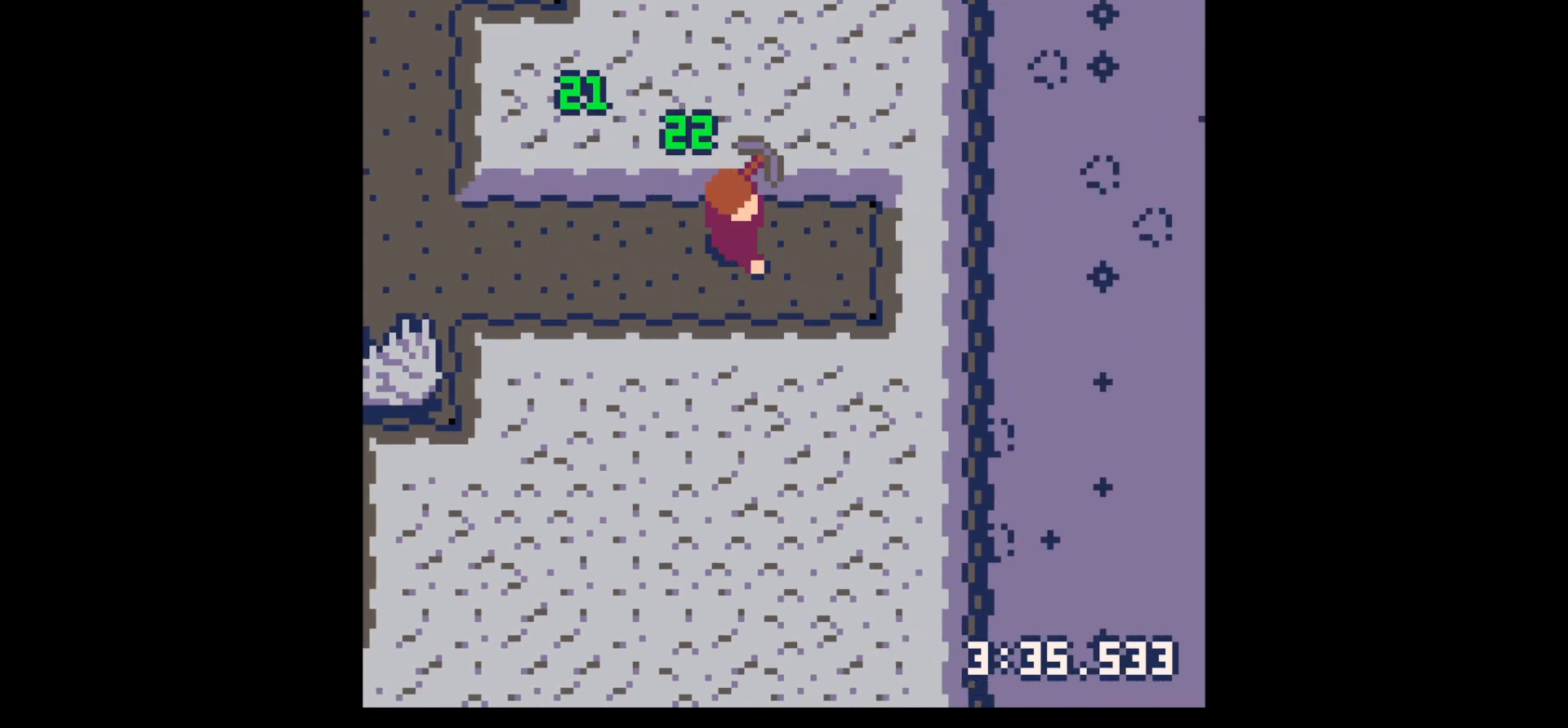
Gameplay with keyboard; each line is a JSON object with the keys held at the frame after it. "events" lists presses ("down") and releases ("up") of "down", "left", "right", "up", "x" and "z" between this image and that frame as [ms after this image, input, new state], when the widget could be followed in between. No other keys are recorded. Mouse input is not recorded.
{"keys": ["x"], "events": [[233, "x", "down"], [483, "right", "up"]]}
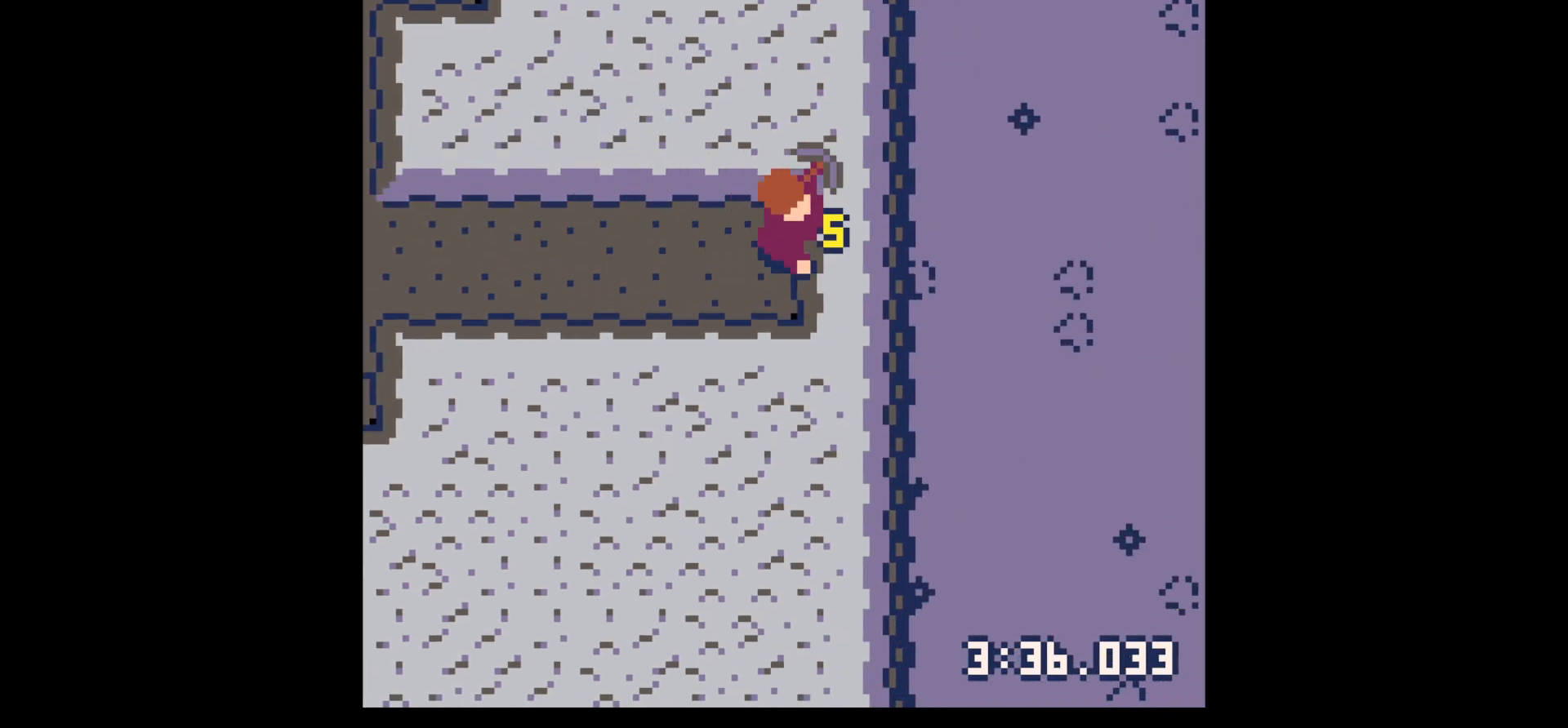
{"keys": ["right"], "events": [[250, "right", "down"], [383, "x", "up"]]}
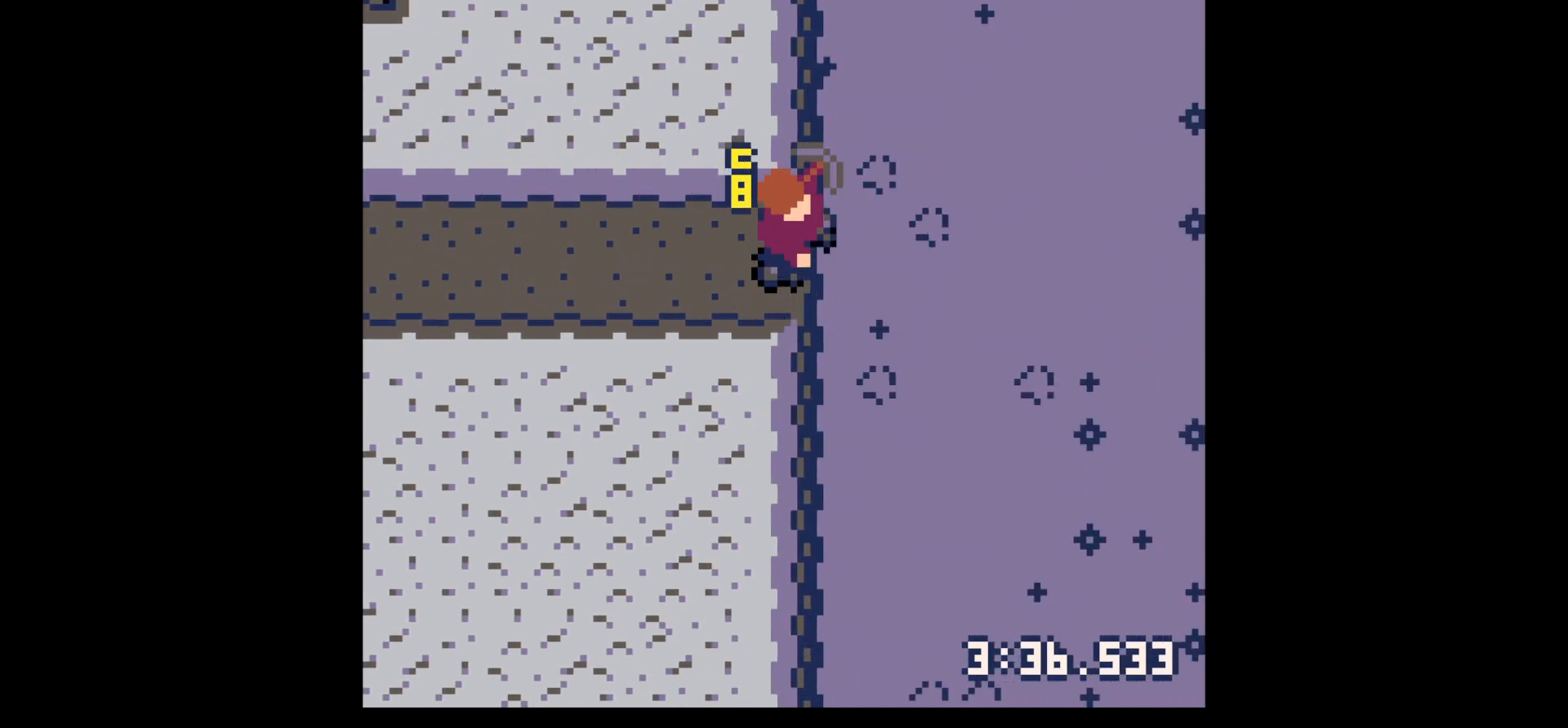
{"keys": ["up"], "events": [[133, "down", "down"], [267, "right", "up"], [300, "down", "up"], [300, "left", "down"], [400, "up", "down"], [450, "left", "up"]]}
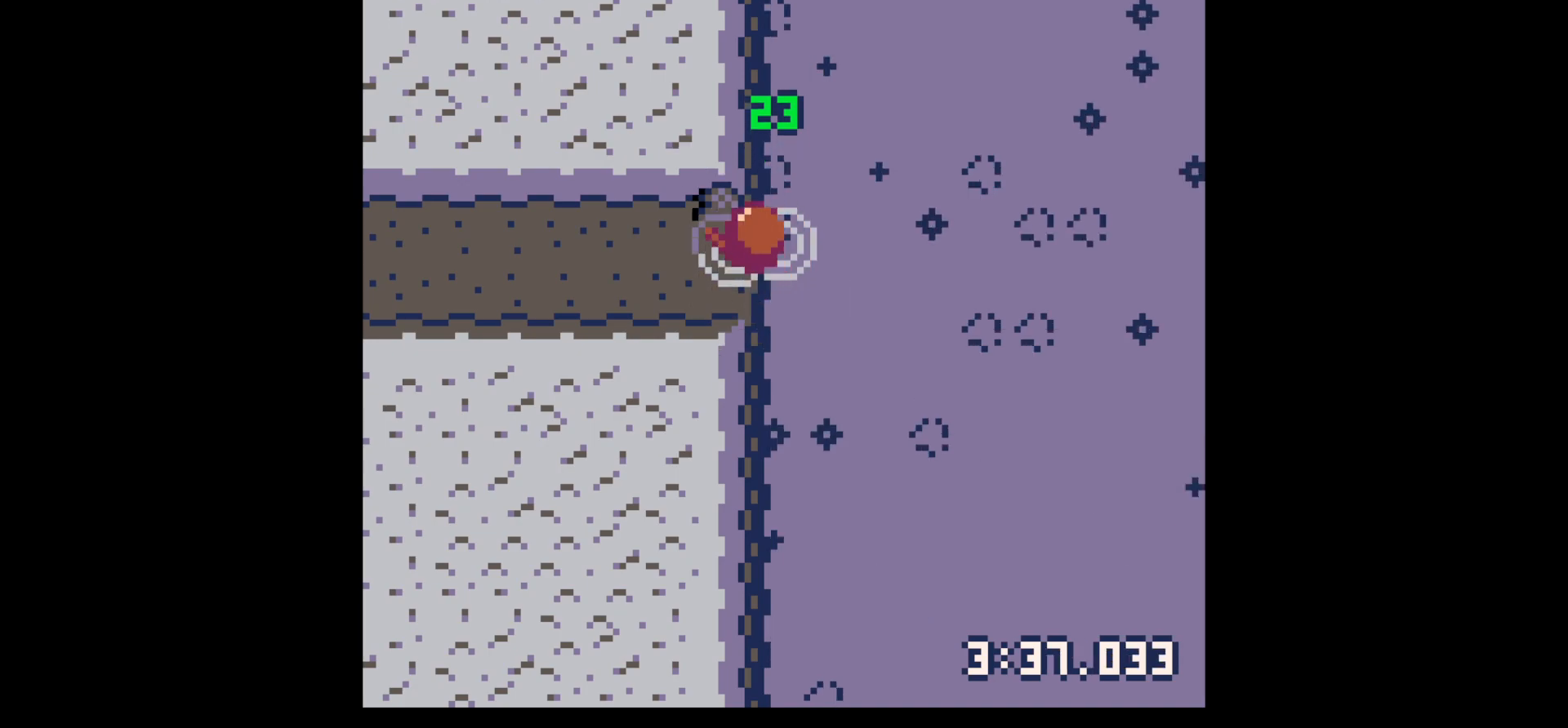
{"keys": ["up", "x"], "events": [[133, "left", "down"], [283, "left", "up"], [367, "x", "down"]]}
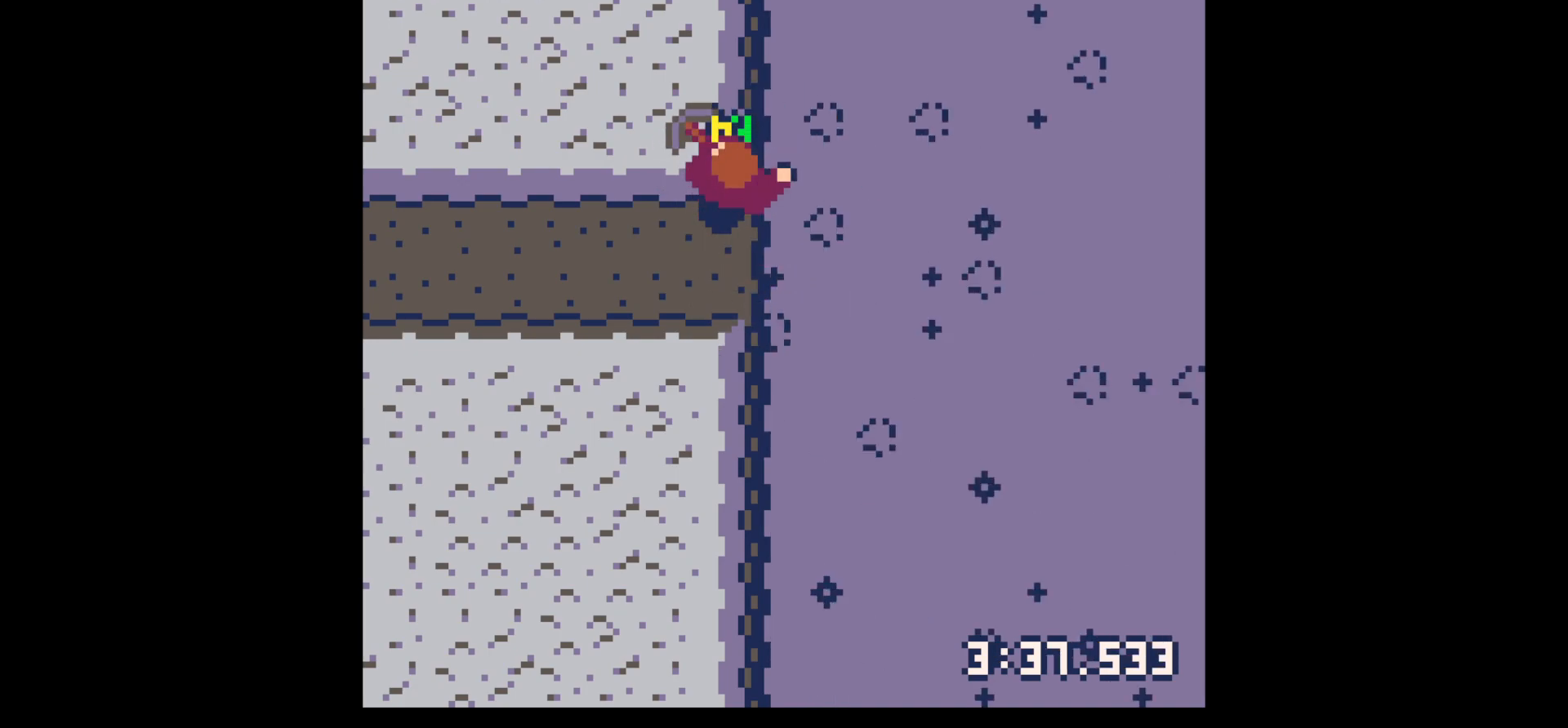
{"keys": ["up", "x"], "events": [[17, "up", "up"], [483, "up", "down"]]}
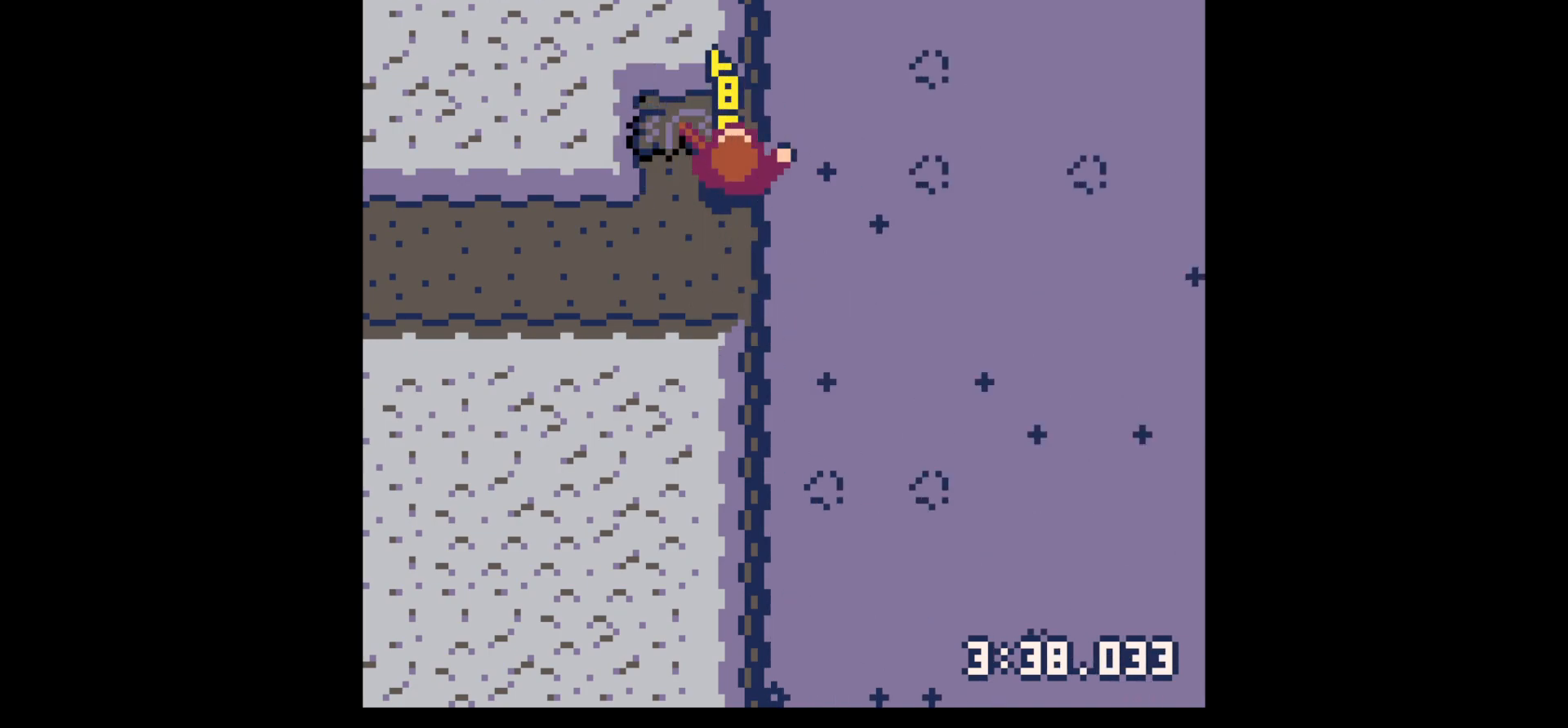
{"keys": ["down", "right"], "events": [[17, "x", "up"], [217, "left", "down"], [267, "up", "up"], [367, "down", "down"], [367, "left", "up"], [500, "right", "down"]]}
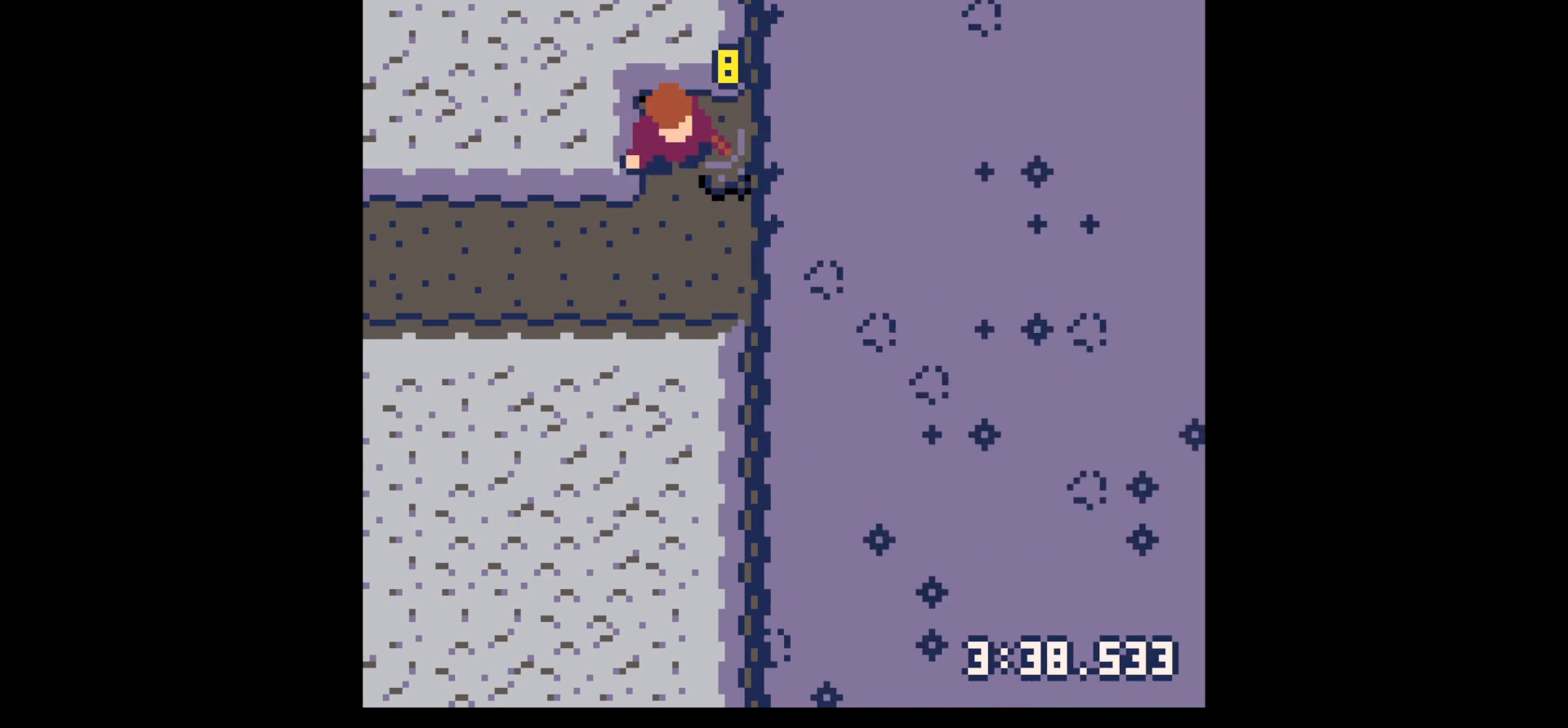
{"keys": ["left", "up"], "events": [[233, "left", "down"], [283, "down", "up"], [283, "right", "up"], [367, "up", "down"]]}
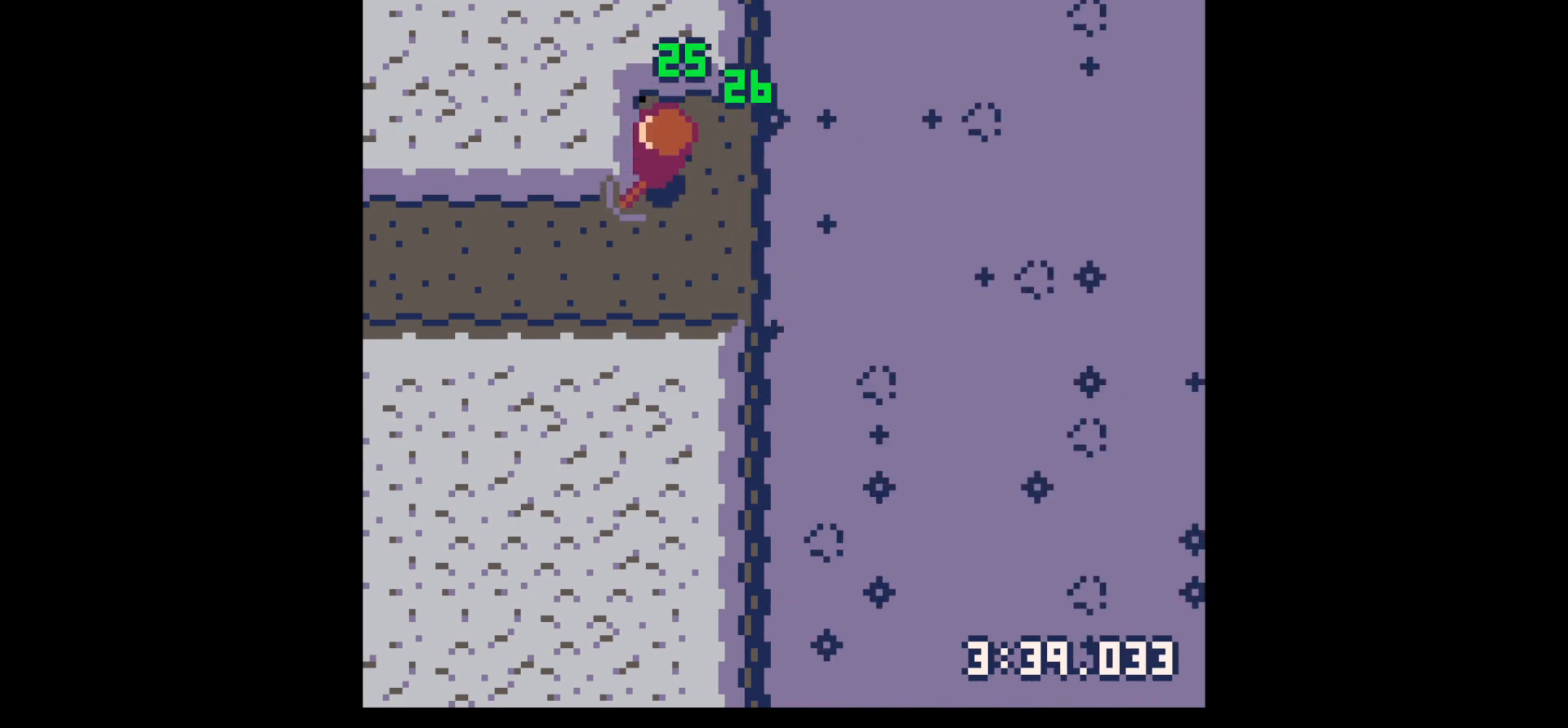
{"keys": ["left", "x"], "events": [[100, "up", "up"], [150, "x", "down"]]}
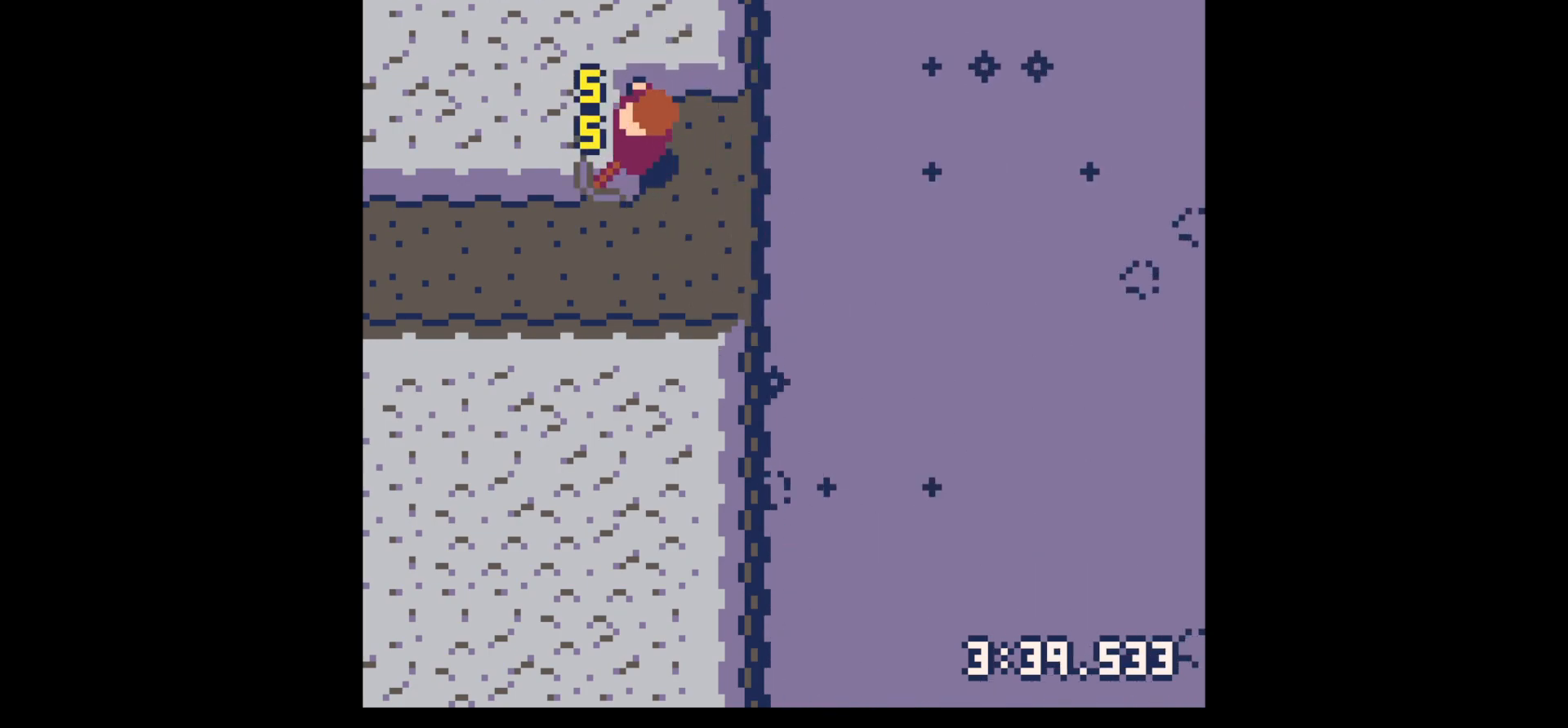
{"keys": ["left"], "events": [[117, "left", "up"], [250, "left", "down"], [317, "x", "up"]]}
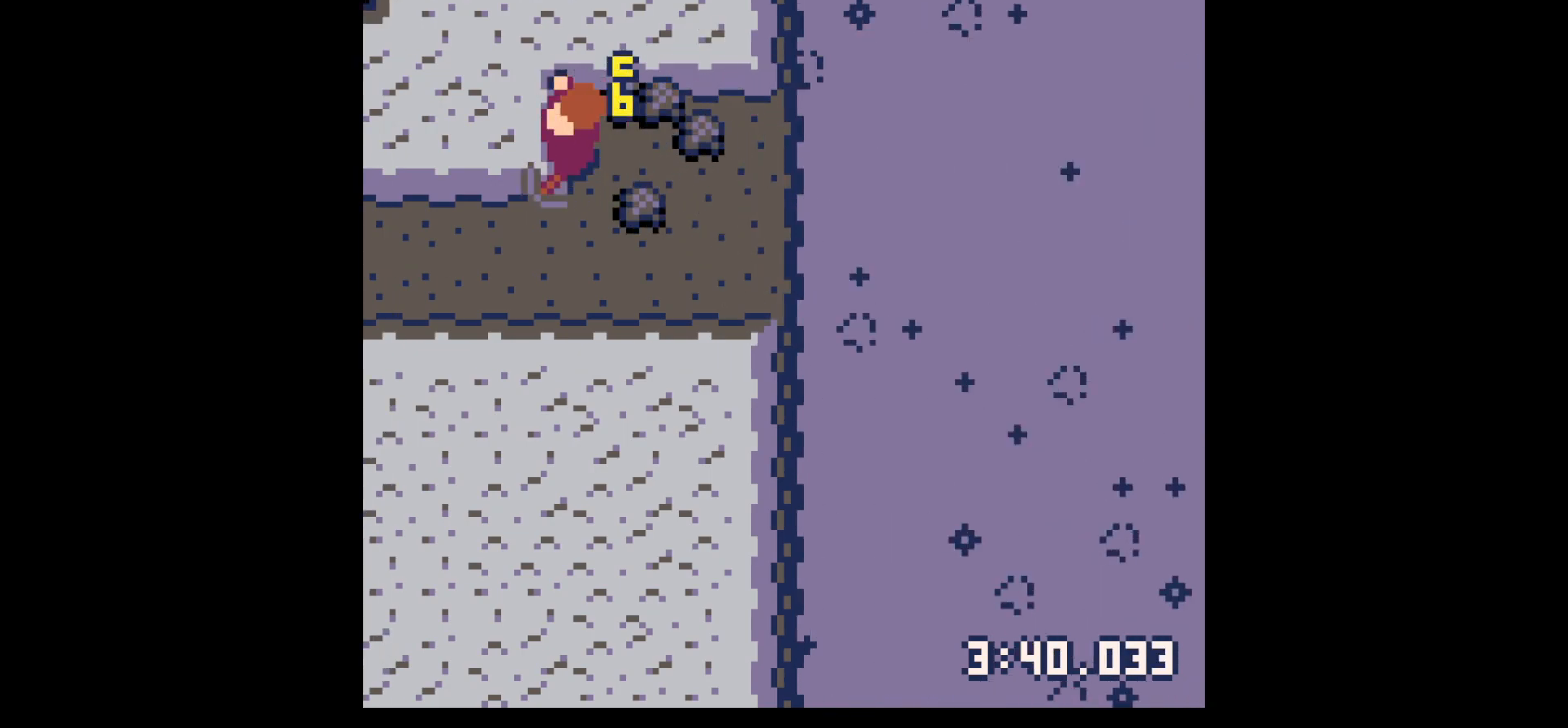
{"keys": ["right"], "events": [[33, "left", "up"], [83, "right", "down"], [83, "up", "down"], [233, "up", "up"]]}
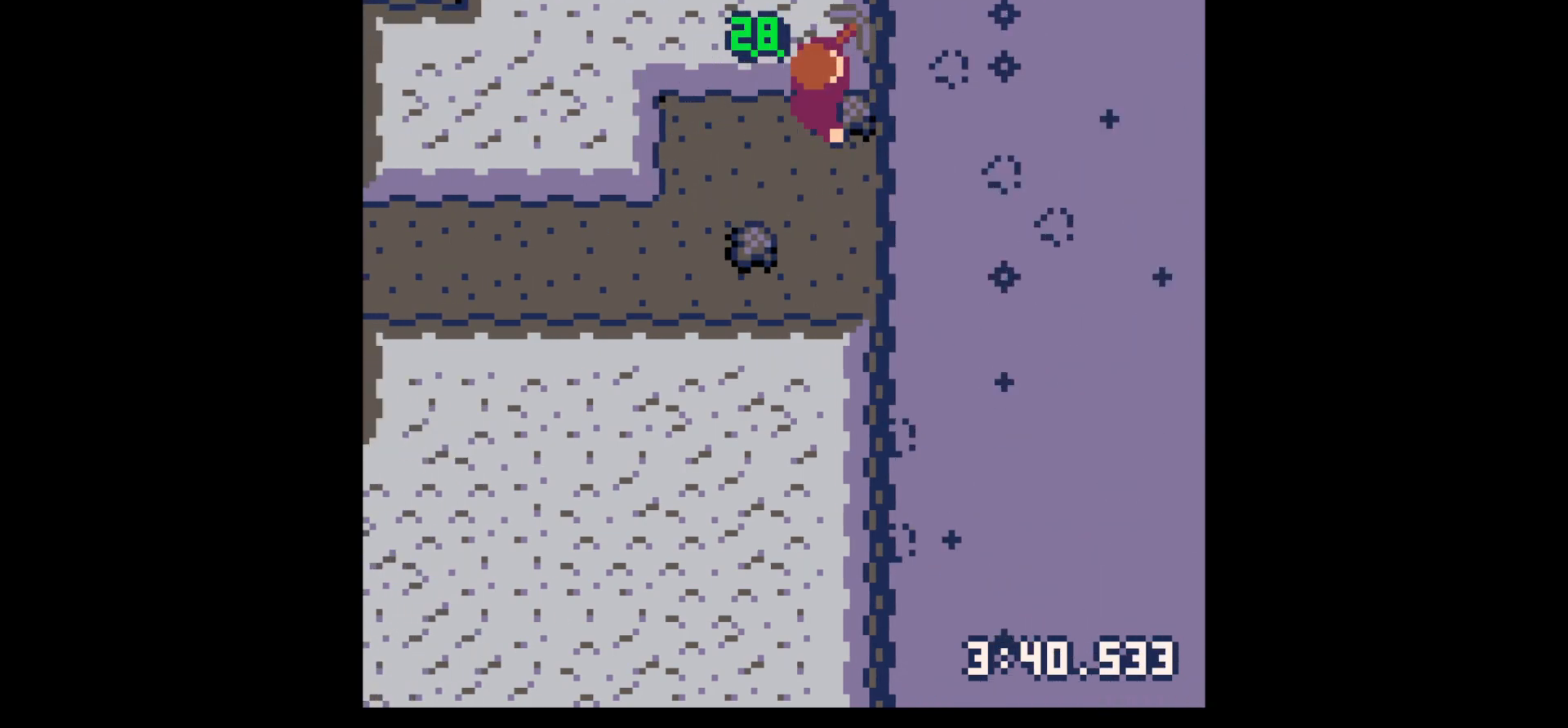
{"keys": ["down", "left"], "events": [[150, "left", "down"], [150, "right", "up"], [283, "down", "down"], [333, "left", "up"], [483, "left", "down"]]}
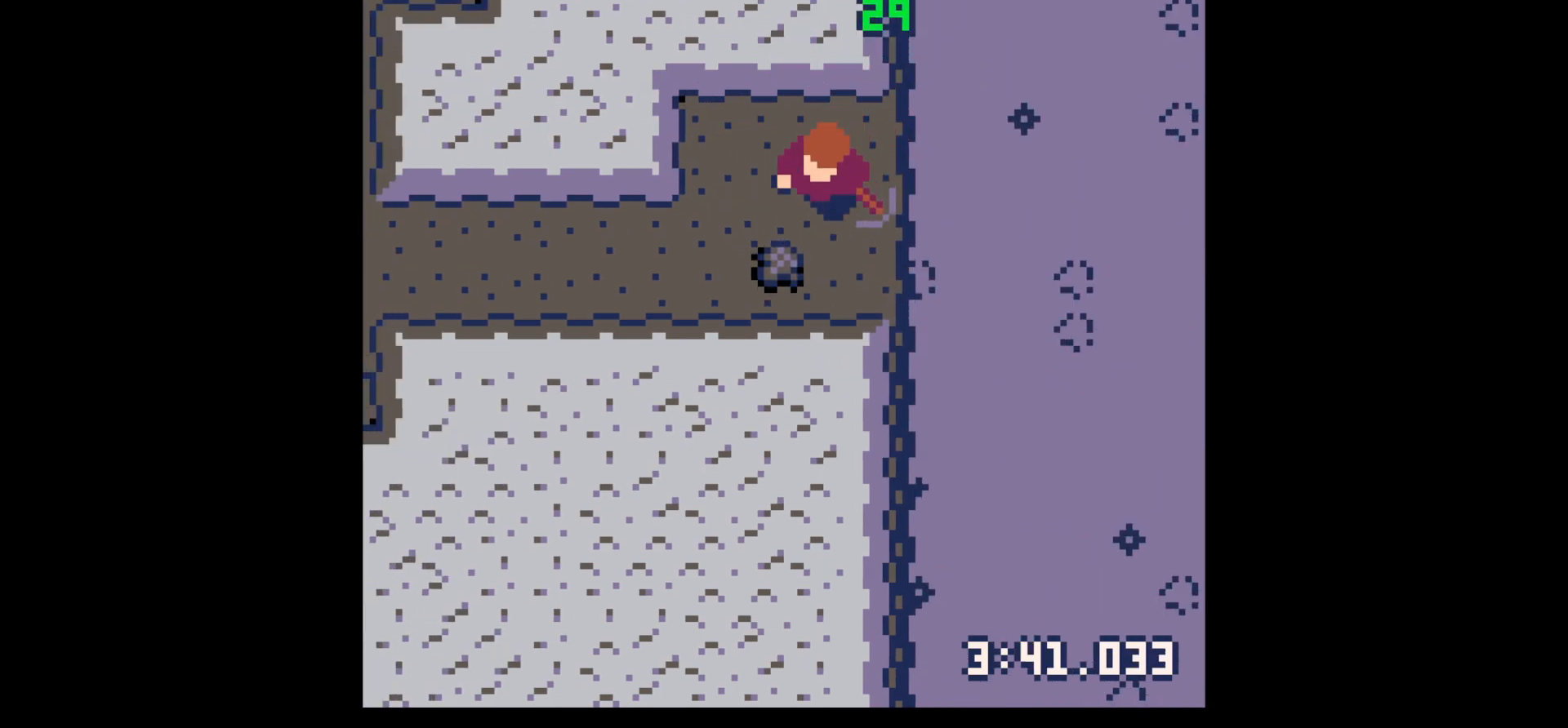
{"keys": [], "events": [[67, "left", "up"], [300, "down", "up"], [350, "z", "down"], [450, "down", "down"], [450, "z", "up"], [500, "down", "up"]]}
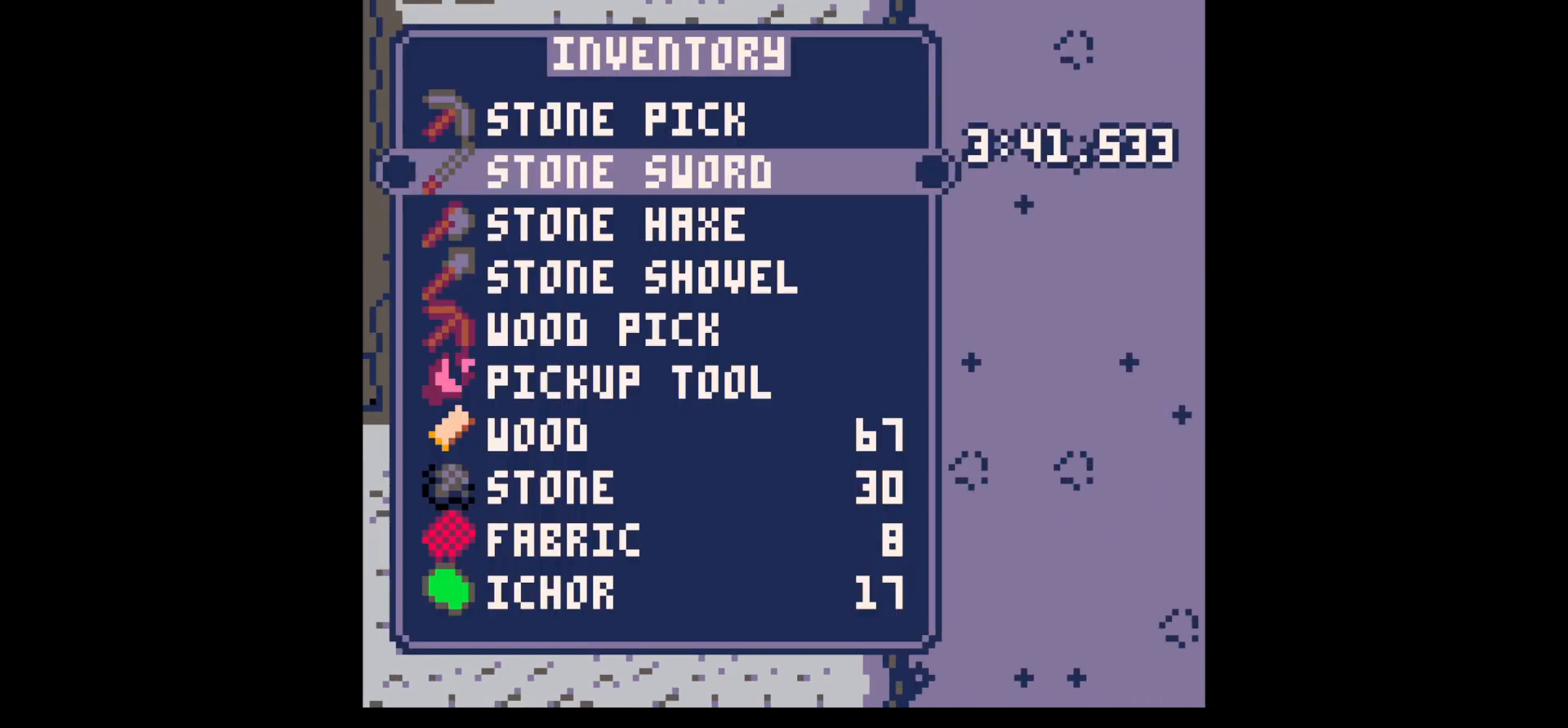
{"keys": [], "events": [[83, "down", "down"], [183, "down", "up"]]}
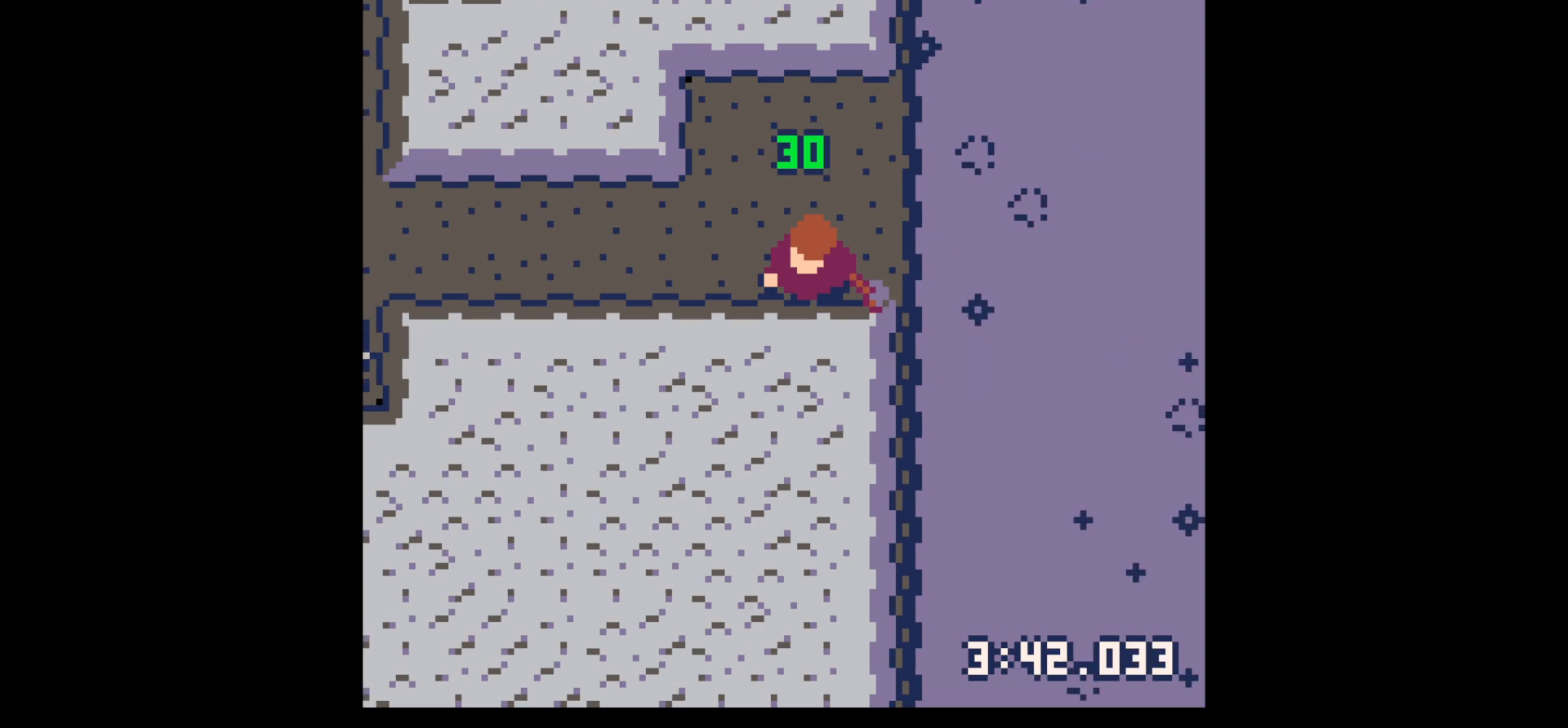
{"keys": ["x"], "events": [[17, "z", "down"], [100, "down", "down"], [150, "down", "up"], [150, "z", "up"], [250, "down", "down"], [300, "down", "up"], [383, "down", "down"], [483, "down", "up"], [483, "x", "down"]]}
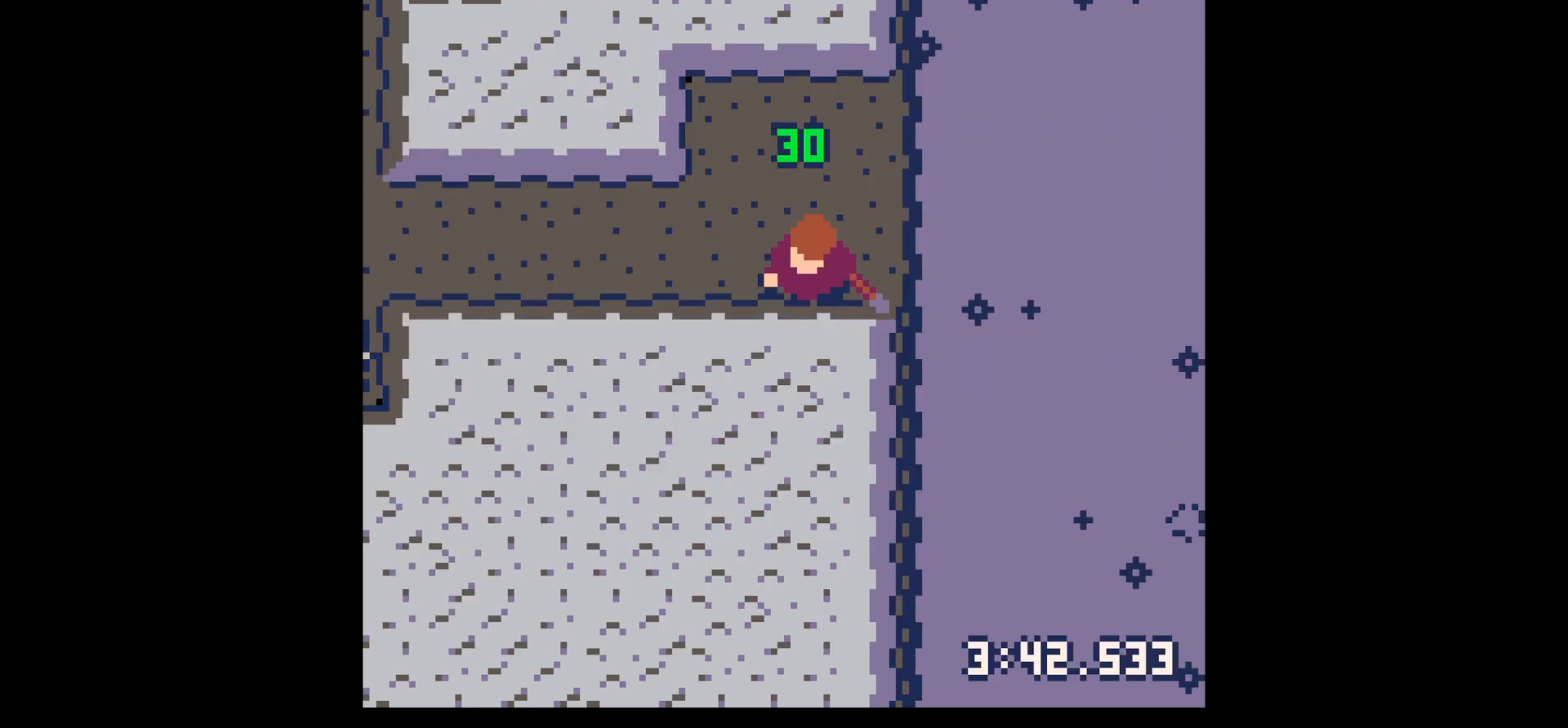
{"keys": ["left", "x"], "events": [[33, "left", "down"], [33, "x", "up"], [133, "up", "down"], [217, "up", "up"], [217, "x", "down"]]}
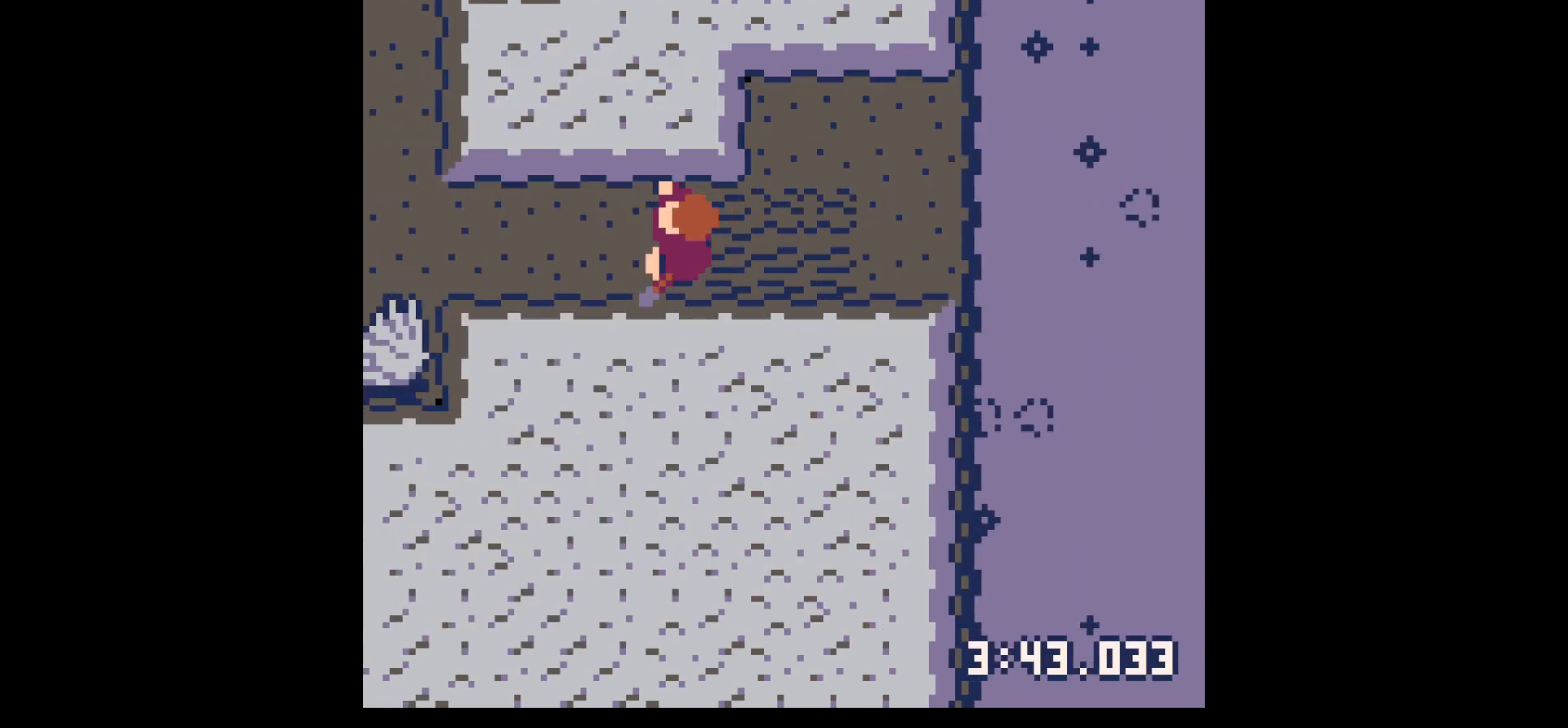
{"keys": ["left", "x"], "events": []}
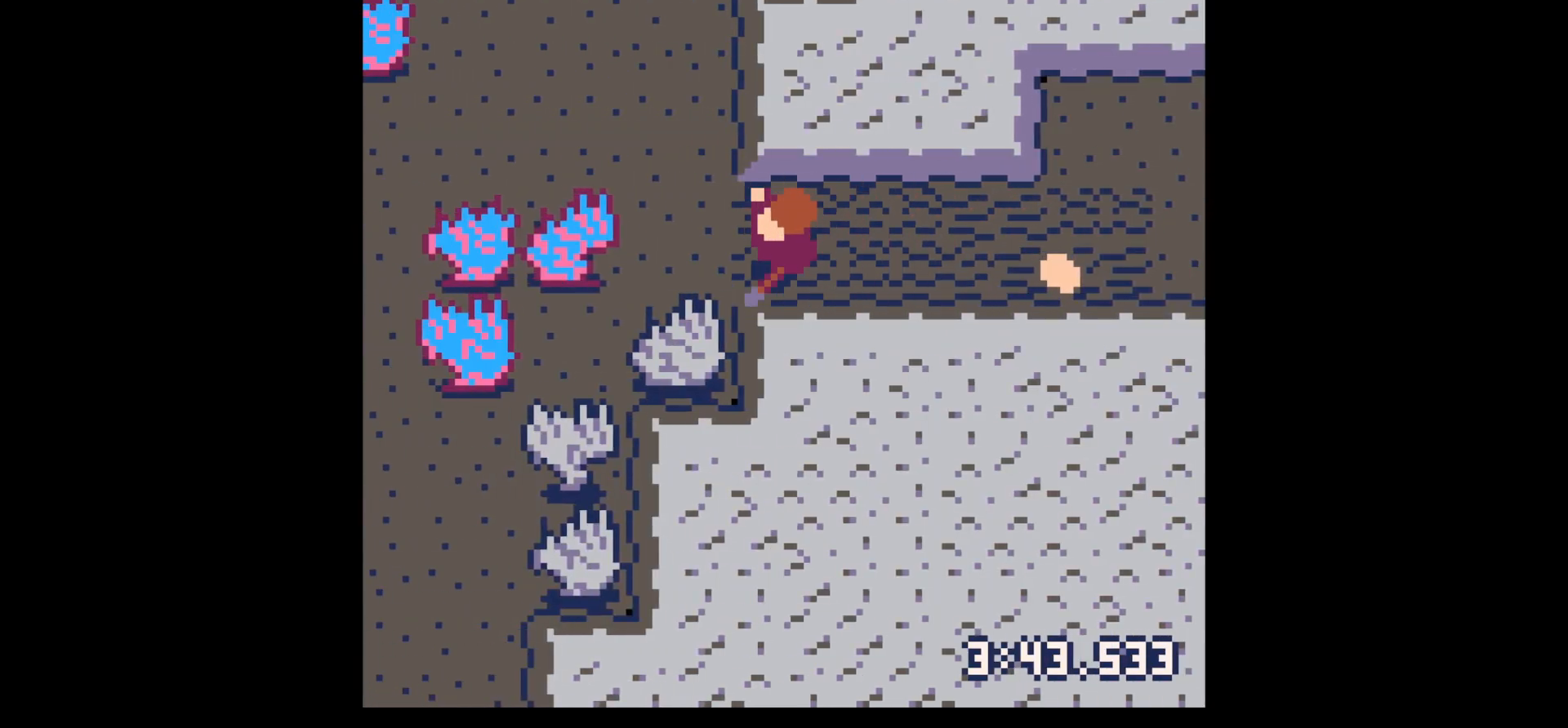
{"keys": ["right"], "events": [[50, "left", "up"], [50, "right", "down"], [100, "x", "up"]]}
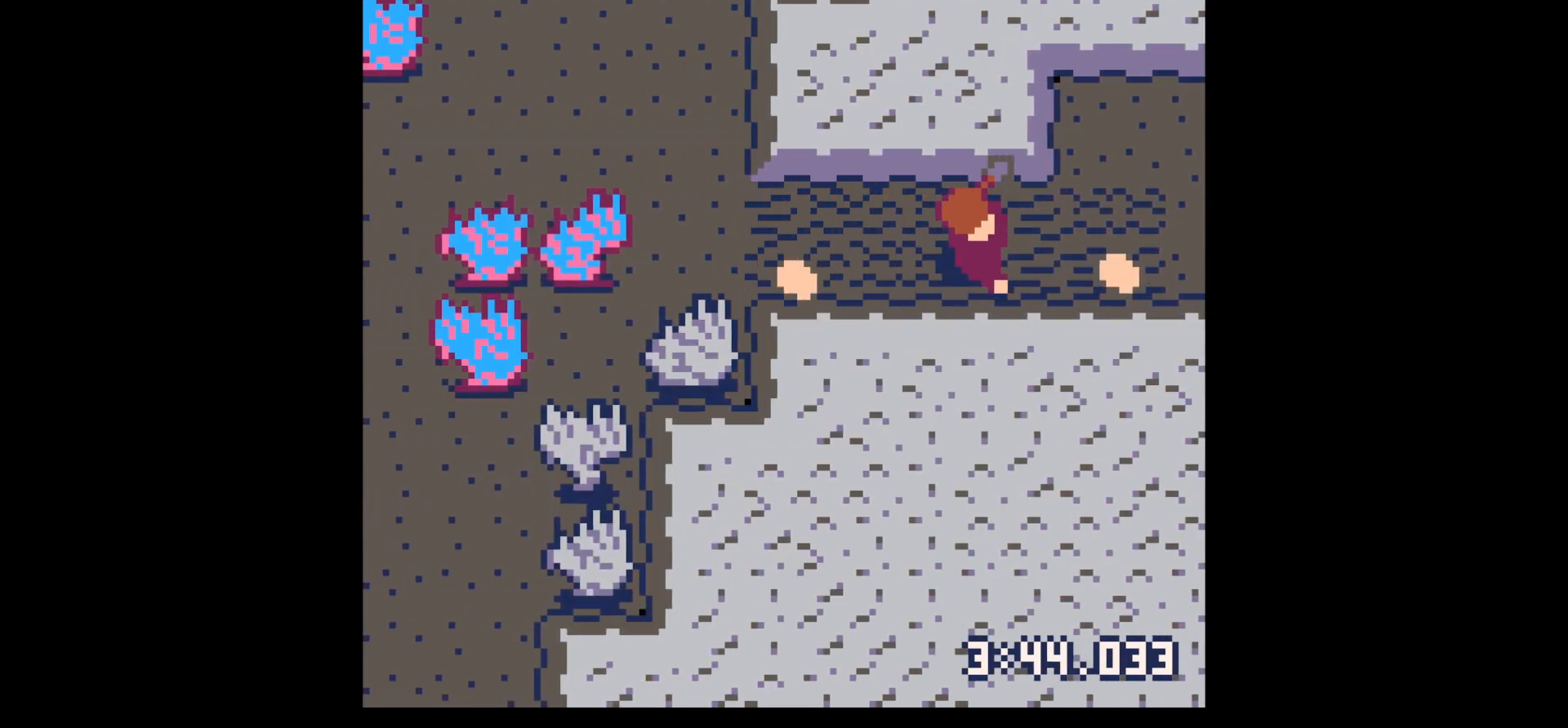
{"keys": ["left"], "events": [[450, "left", "down"], [450, "right", "up"]]}
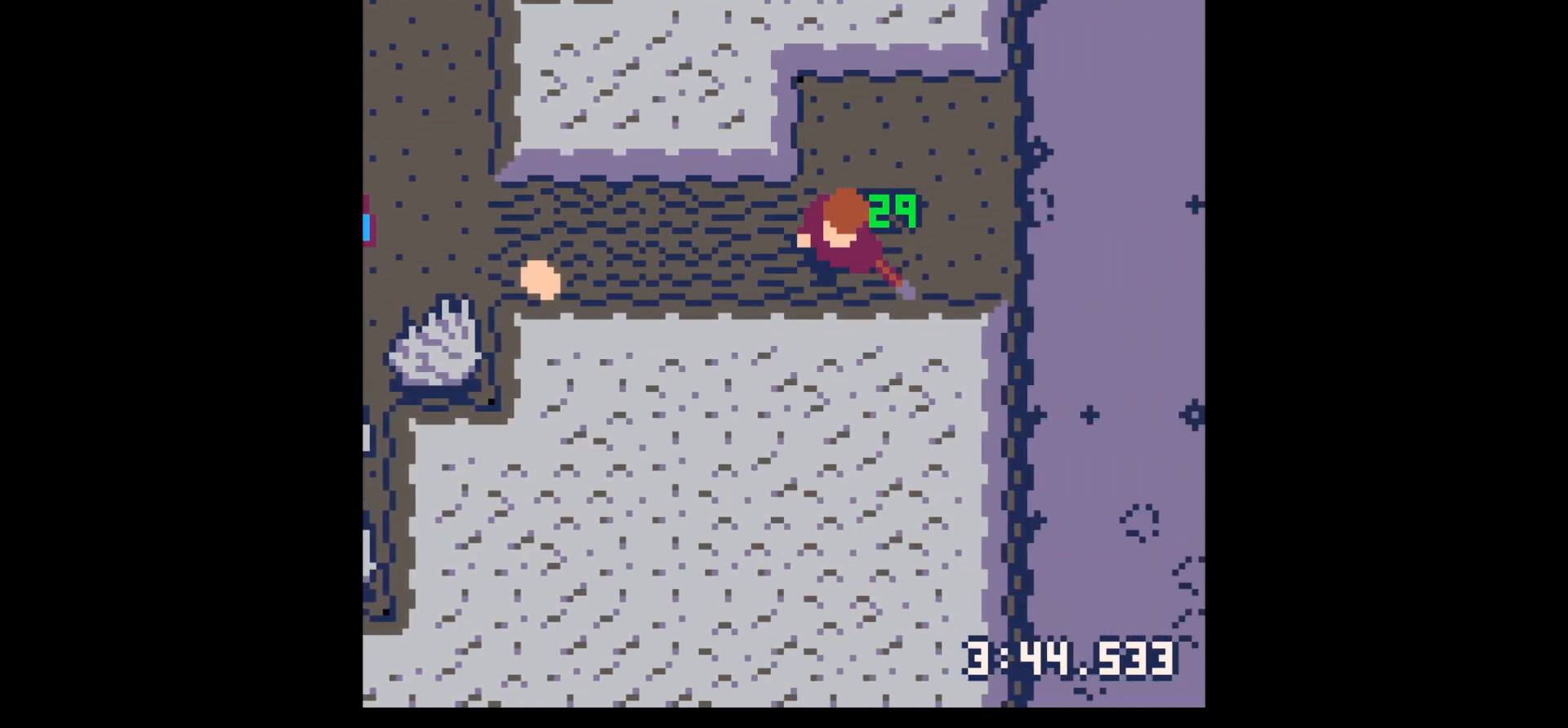
{"keys": ["left"], "events": []}
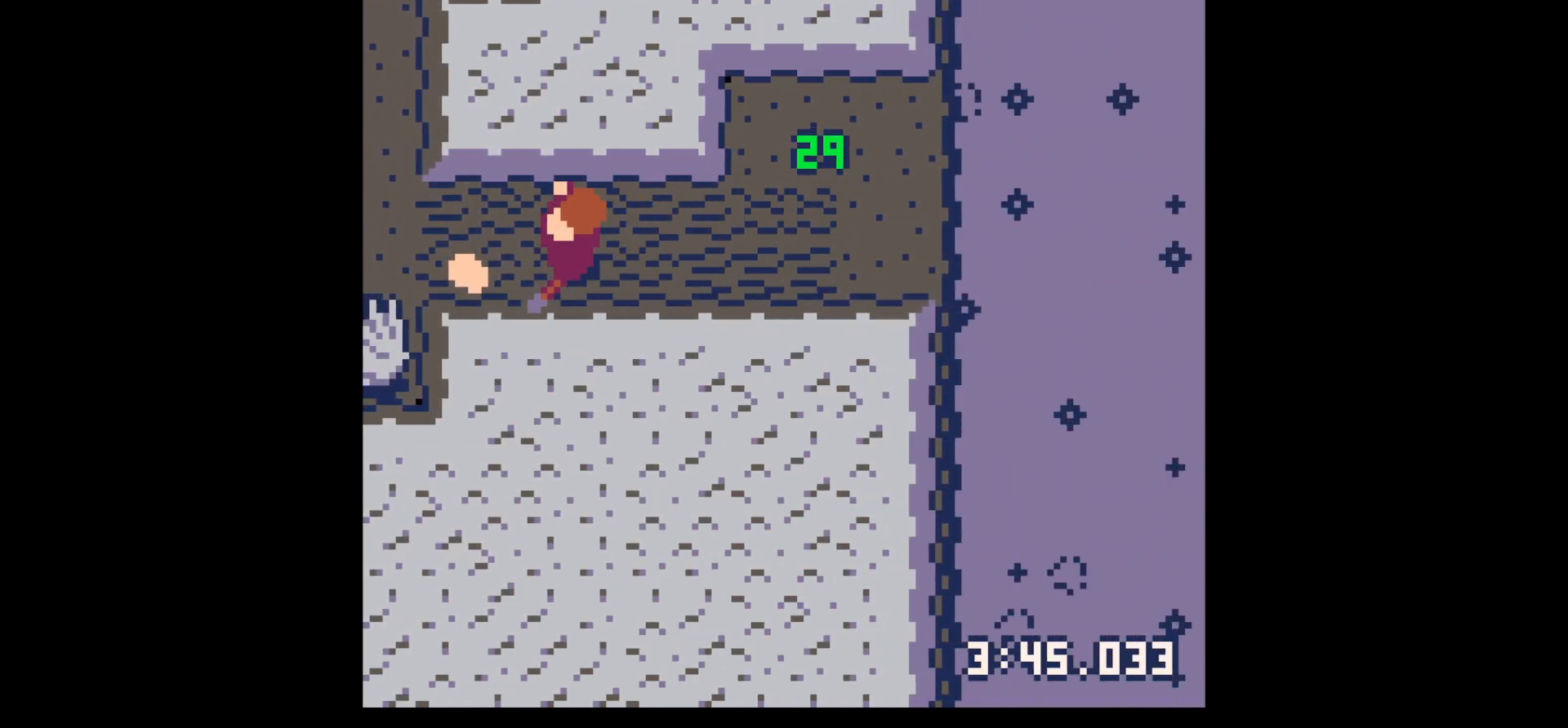
{"keys": ["left", "up", "x"], "events": [[283, "x", "down"], [433, "up", "down"]]}
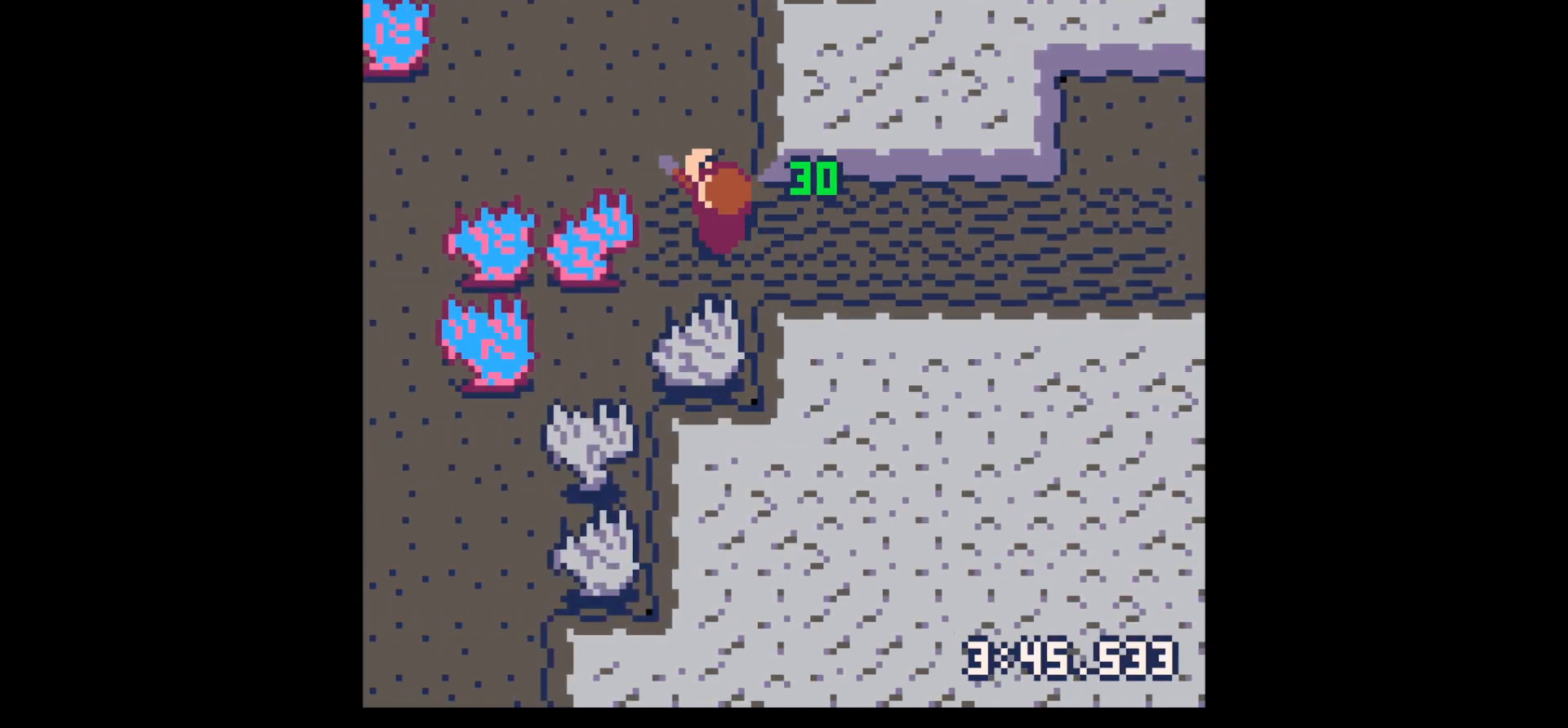
{"keys": ["left", "x"], "events": [[17, "left", "up"], [217, "left", "down"], [317, "up", "up"]]}
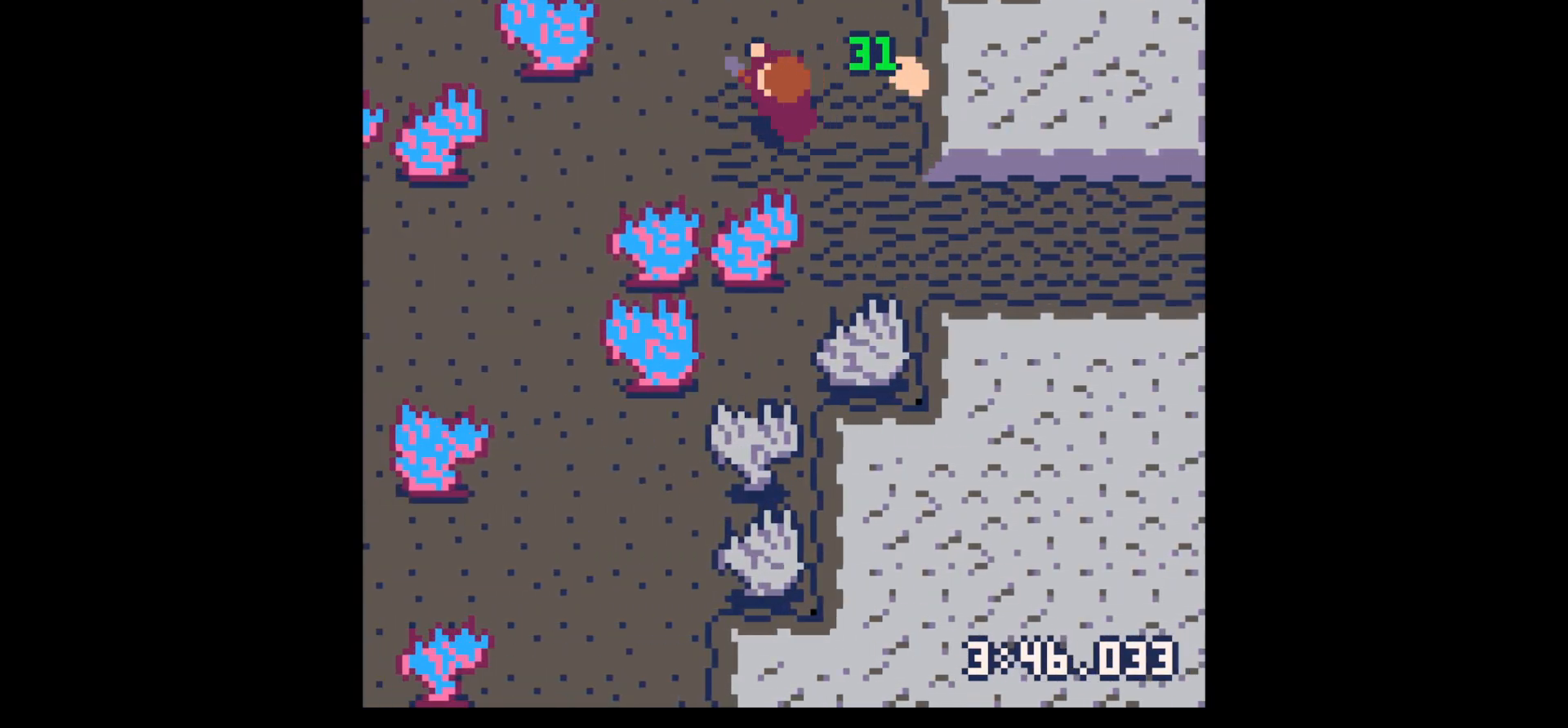
{"keys": ["right"], "events": [[233, "left", "up"], [233, "right", "down"], [283, "x", "up"]]}
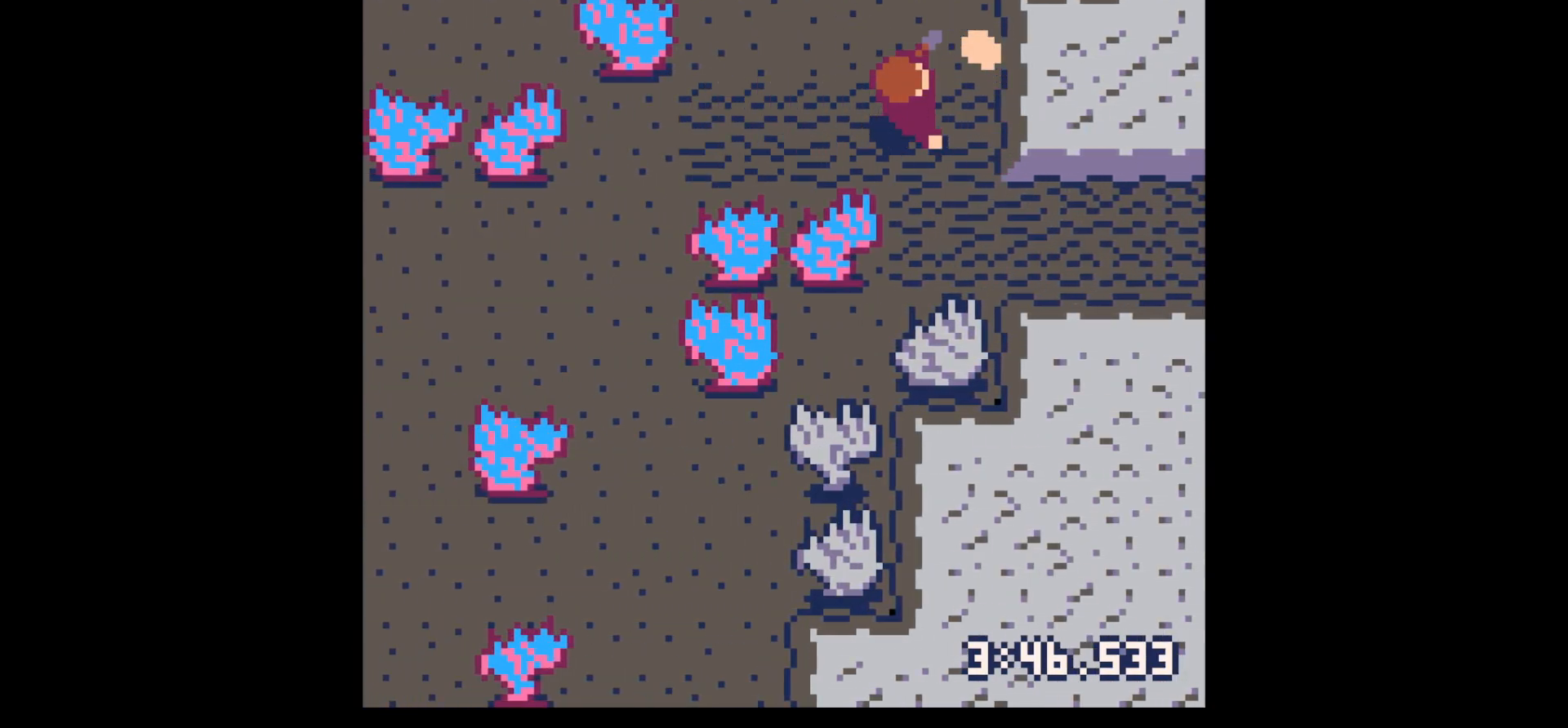
{"keys": ["left"], "events": [[150, "up", "down"], [250, "left", "down"], [333, "right", "up"], [383, "up", "up"]]}
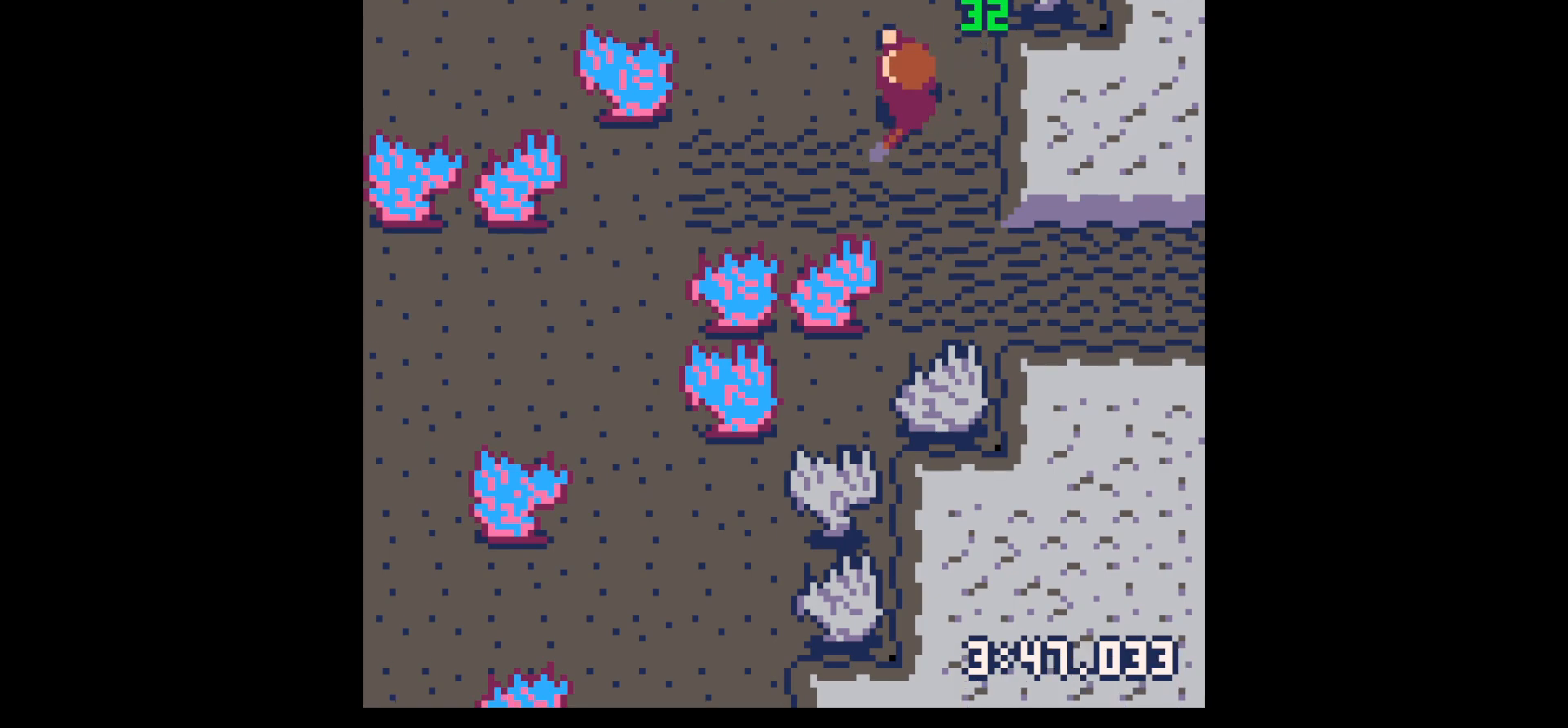
{"keys": ["down", "left"], "events": [[167, "down", "down"], [217, "down", "up"], [300, "down", "down"], [400, "down", "up"], [500, "down", "down"]]}
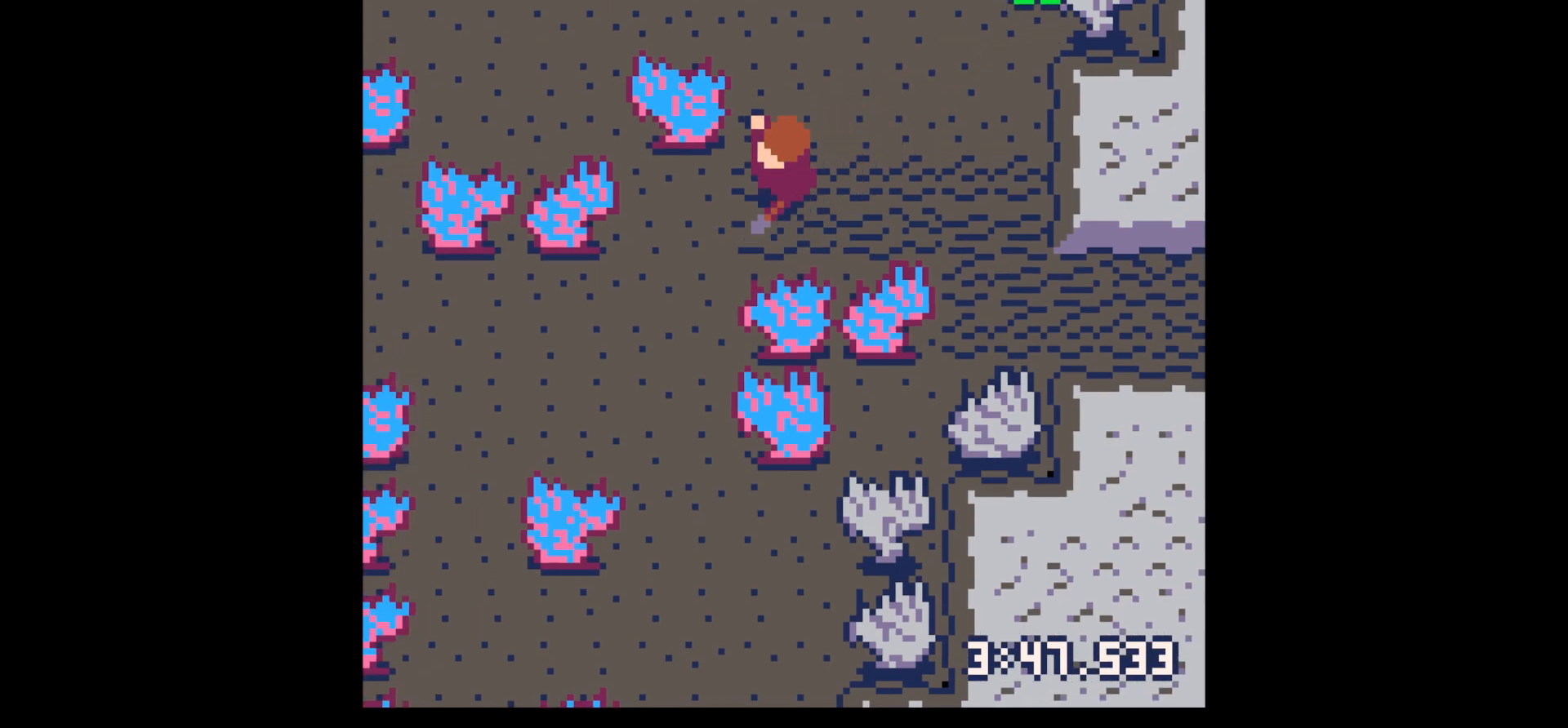
{"keys": ["down", "x"], "events": [[83, "down", "up"], [133, "x", "down"], [267, "down", "down"], [267, "left", "up"]]}
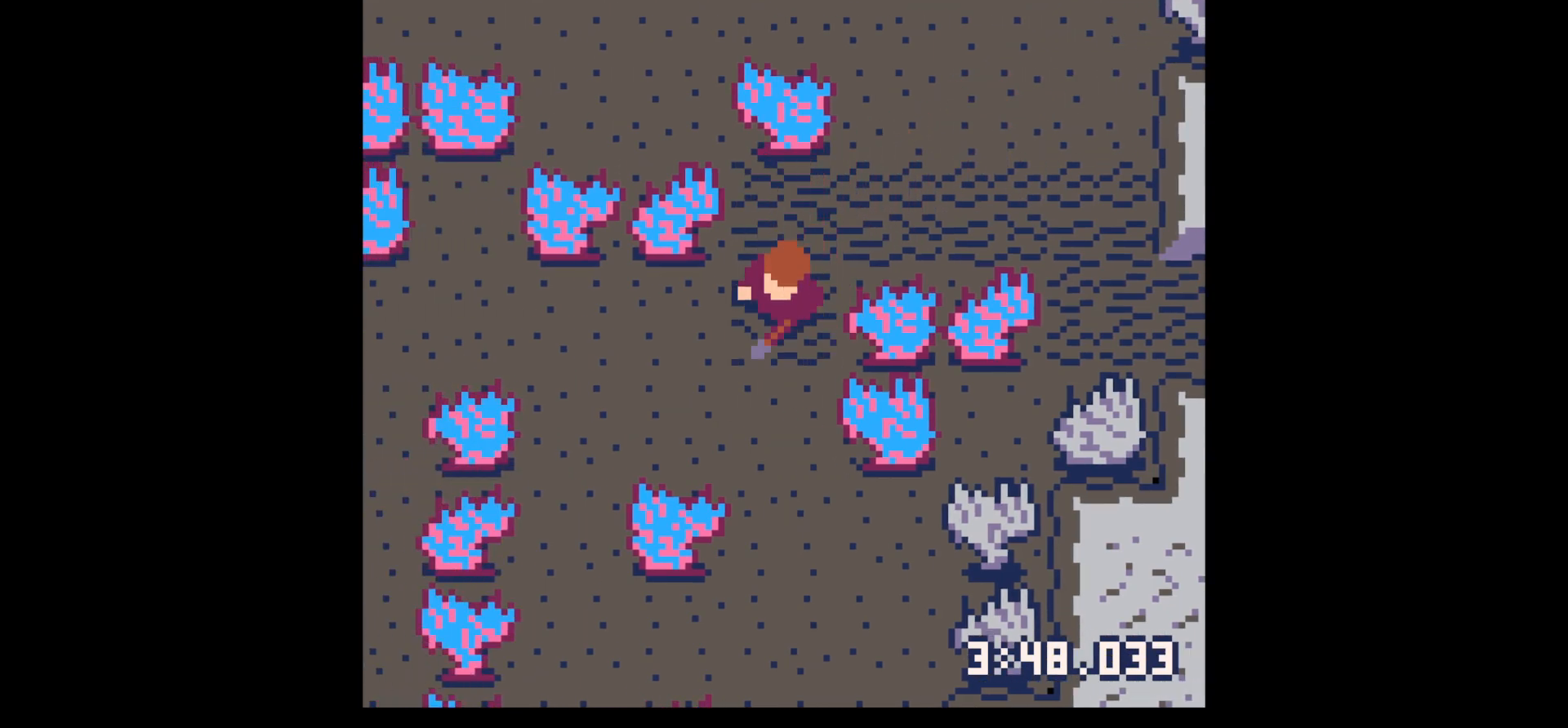
{"keys": ["left", "x"], "events": [[17, "down", "up"], [17, "left", "down"]]}